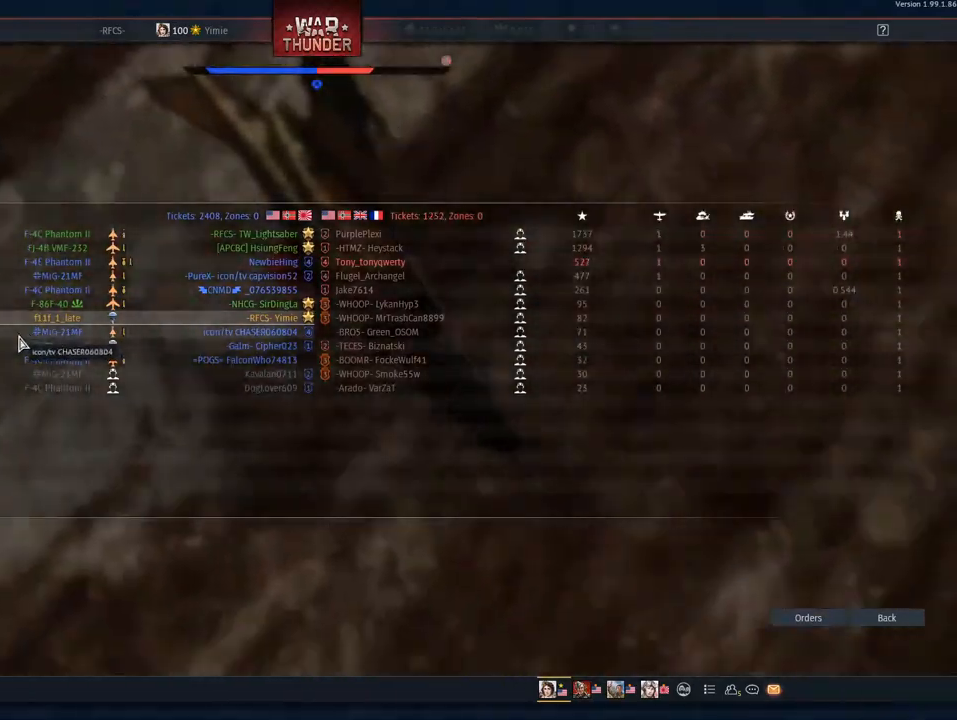
Gameplay with keyboard and mouse; each line is a JSON object with the keys and mouse buttons held at the frame after it. "events" lists presses ("down") and releases ("up") of "1", "2", "3", "4", "5", "a", "alt", "c", "caps_lock", "ctrl", "d", "e", "f", "g", "q", "r", "s", "shift", "space", "t", "tab", "v", "w", "x", "z", "mouse_left", "mouse_wheel" and "mouse_right" between this image and that frame as [ms after this image, input, new state], when the widget could be followed in between. "mouse_left", "mouse_wheel", "mouse_right" = the "left", "wheel", "right" buttons of the "mouse" list. No other keys are recorded. "wheel" means that the mouse wheel is clicked or scrolled. "mouse_move" is the direction in which the mouse moves at that frame (one of eight, or "still"), when it could be read.
{"keys": [], "mouse": [], "mouse_move": "down-right", "events": []}
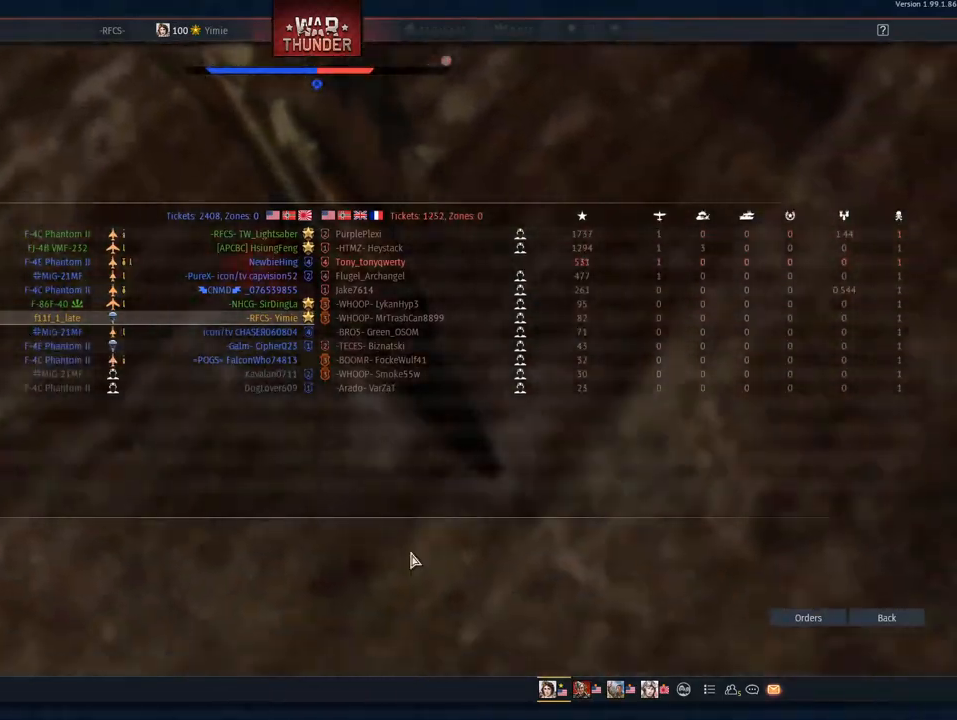
{"keys": [], "mouse": [], "mouse_move": "right", "events": []}
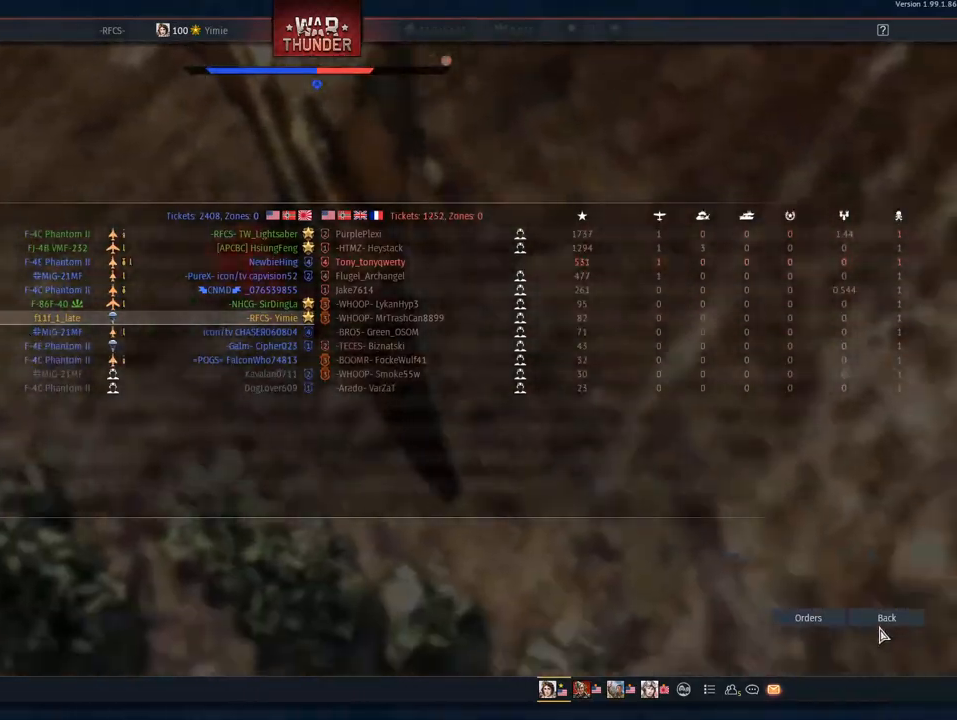
{"keys": [], "mouse": [], "mouse_move": "still", "events": [[300, "mouse_left", "down"], [383, "mouse_left", "up"]]}
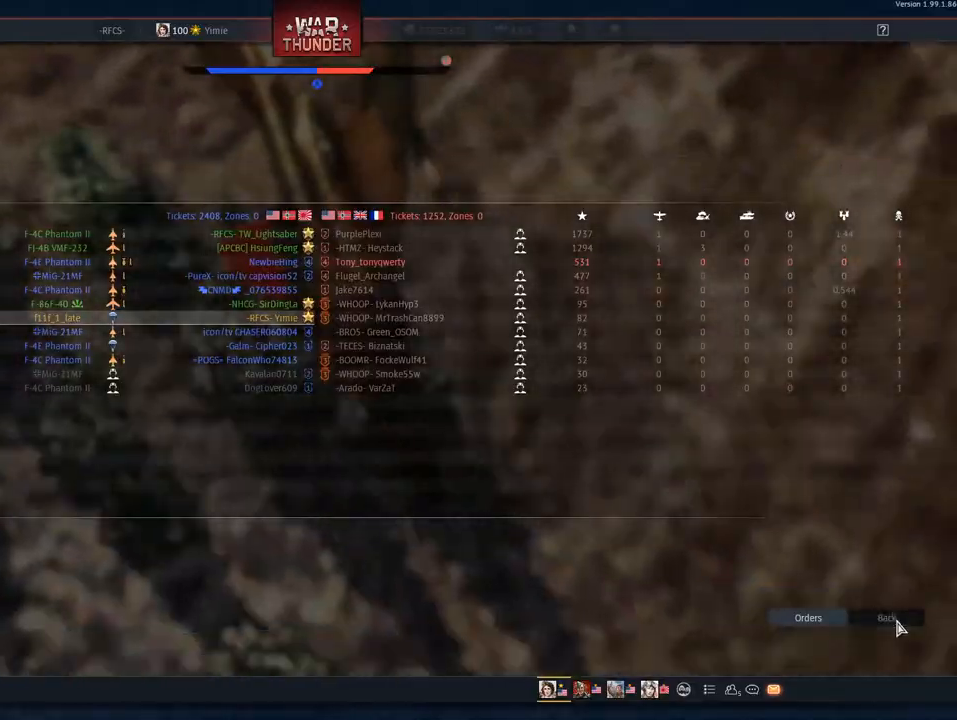
{"keys": [], "mouse": [], "mouse_move": "up-left", "events": []}
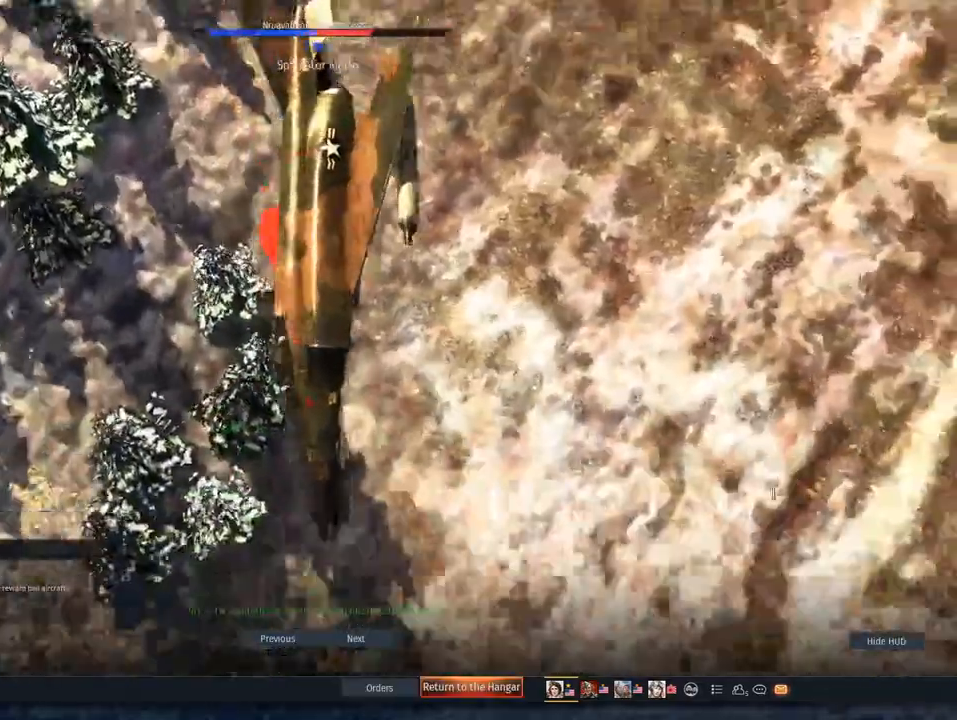
{"keys": [], "mouse": [], "mouse_move": "up-left", "events": []}
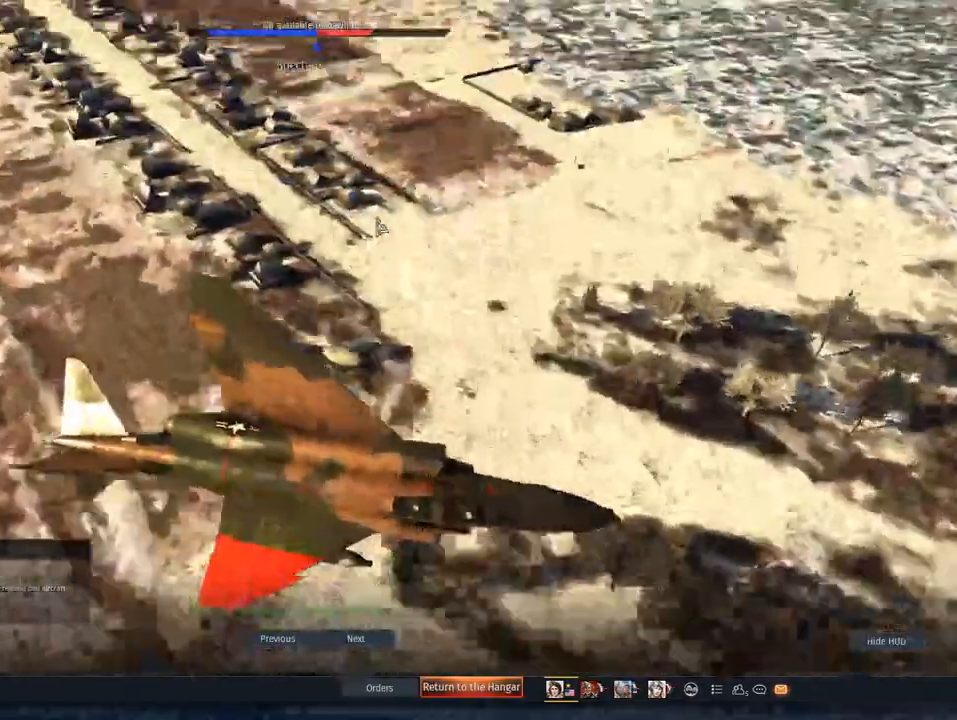
{"keys": [], "mouse": [], "mouse_move": "right", "events": []}
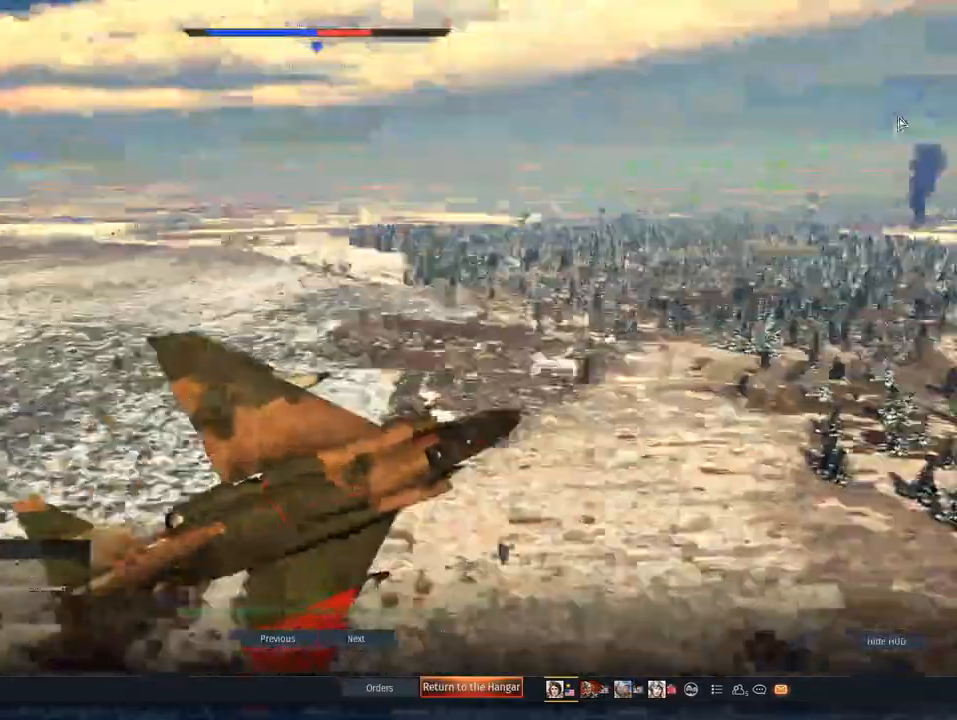
{"keys": [], "mouse": [], "mouse_move": "still", "events": []}
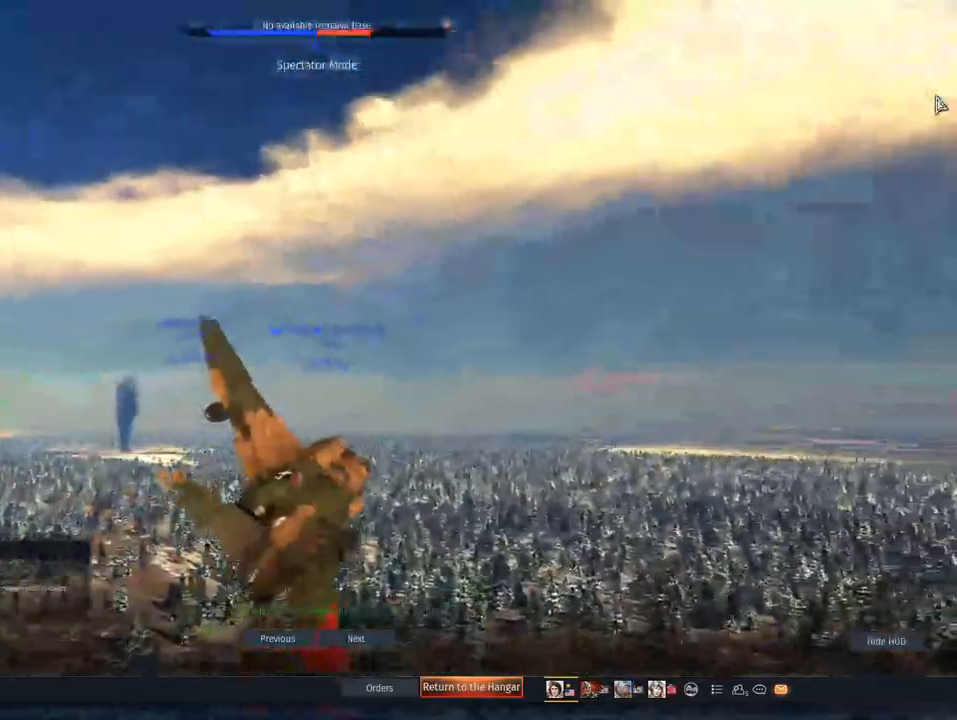
{"keys": [], "mouse": [], "mouse_move": "still", "events": []}
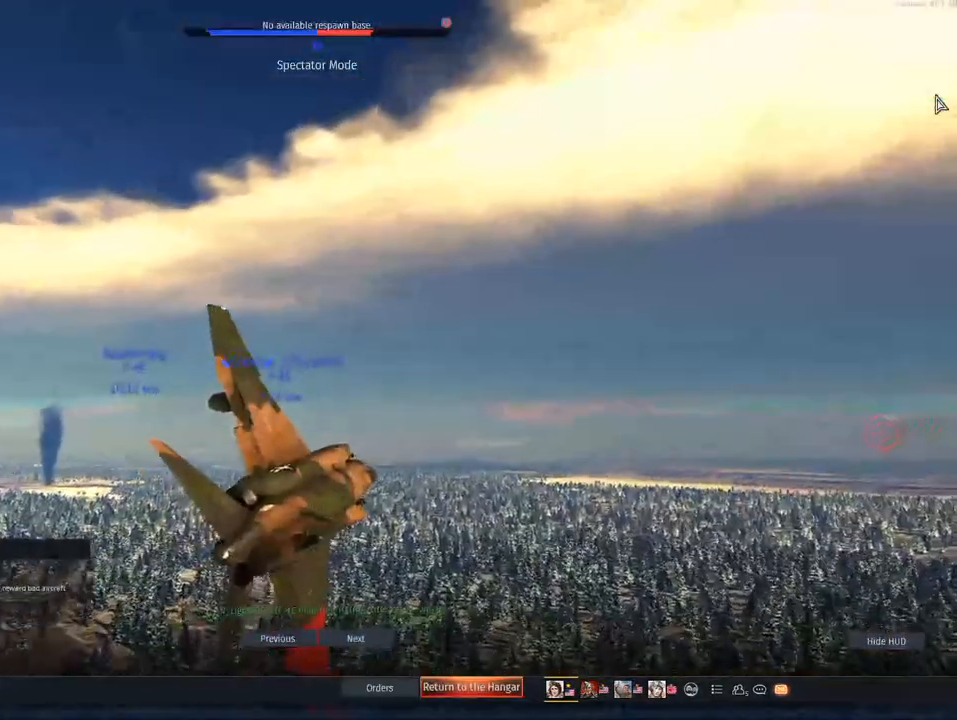
{"keys": [], "mouse": [], "mouse_move": "still", "events": []}
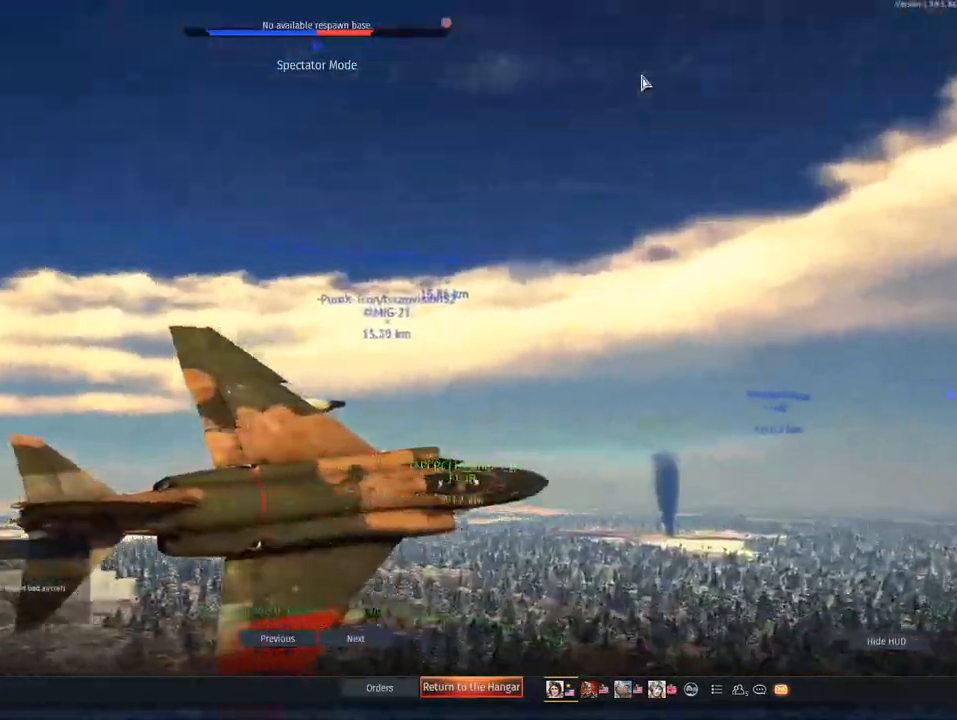
{"keys": [], "mouse": [], "mouse_move": "still", "events": []}
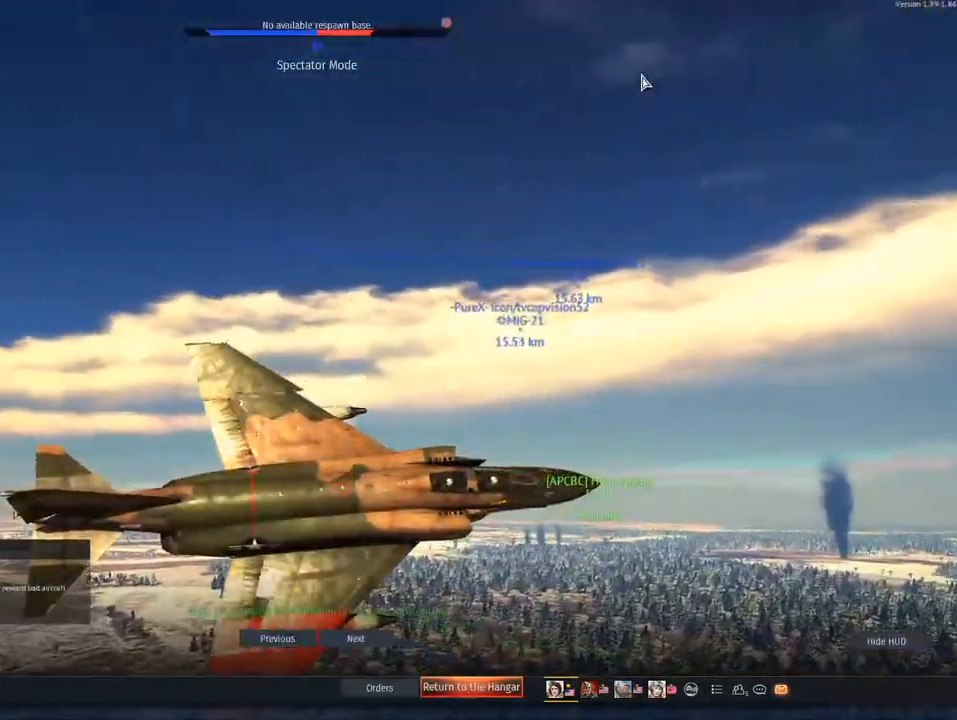
{"keys": [], "mouse": [], "mouse_move": "still", "events": []}
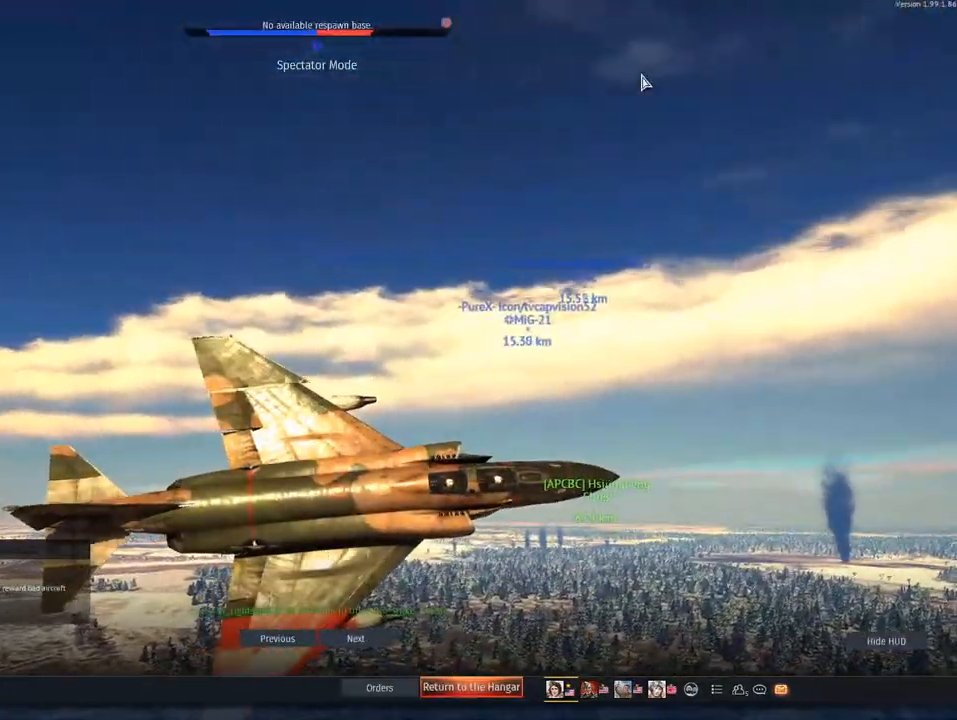
{"keys": [], "mouse": [], "mouse_move": "still", "events": []}
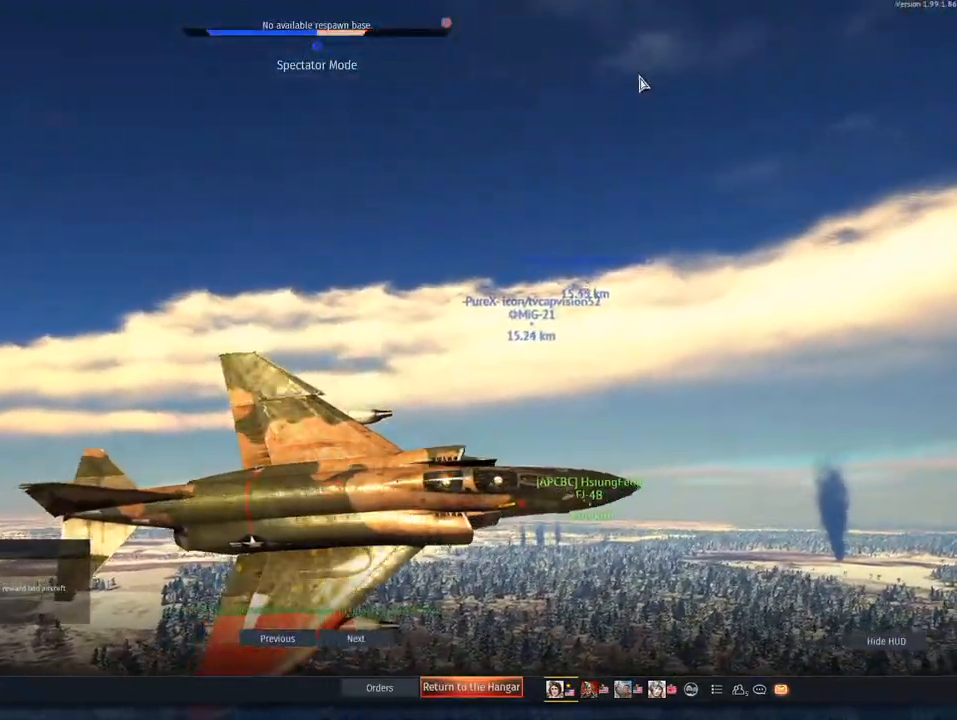
{"keys": [], "mouse": [], "mouse_move": "still", "events": []}
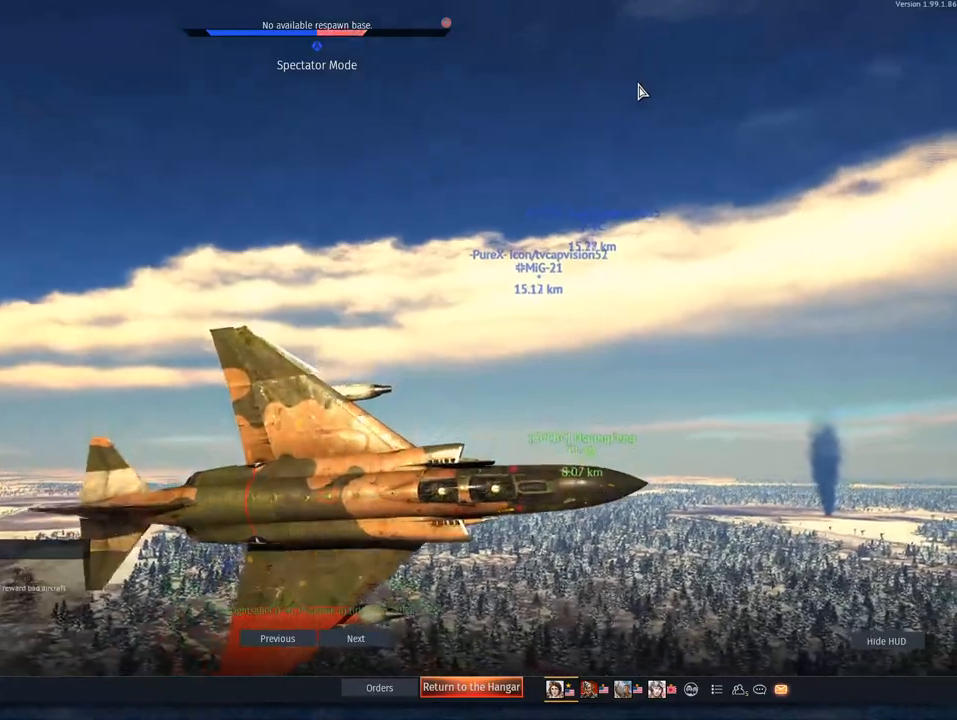
{"keys": [], "mouse": [], "mouse_move": "still", "events": []}
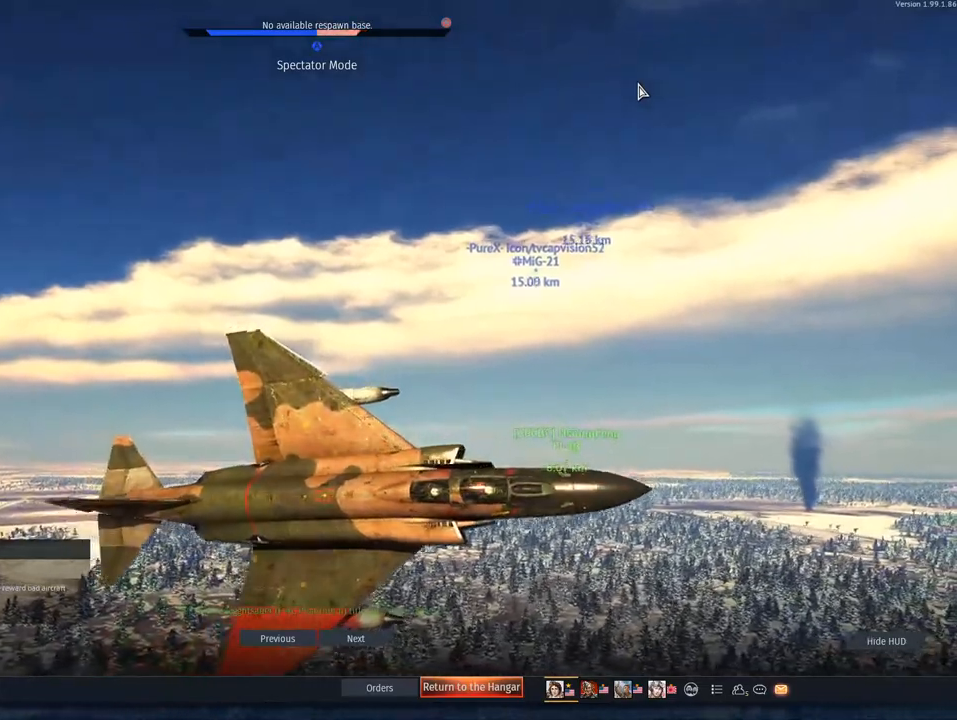
{"keys": [], "mouse": [], "mouse_move": "still", "events": []}
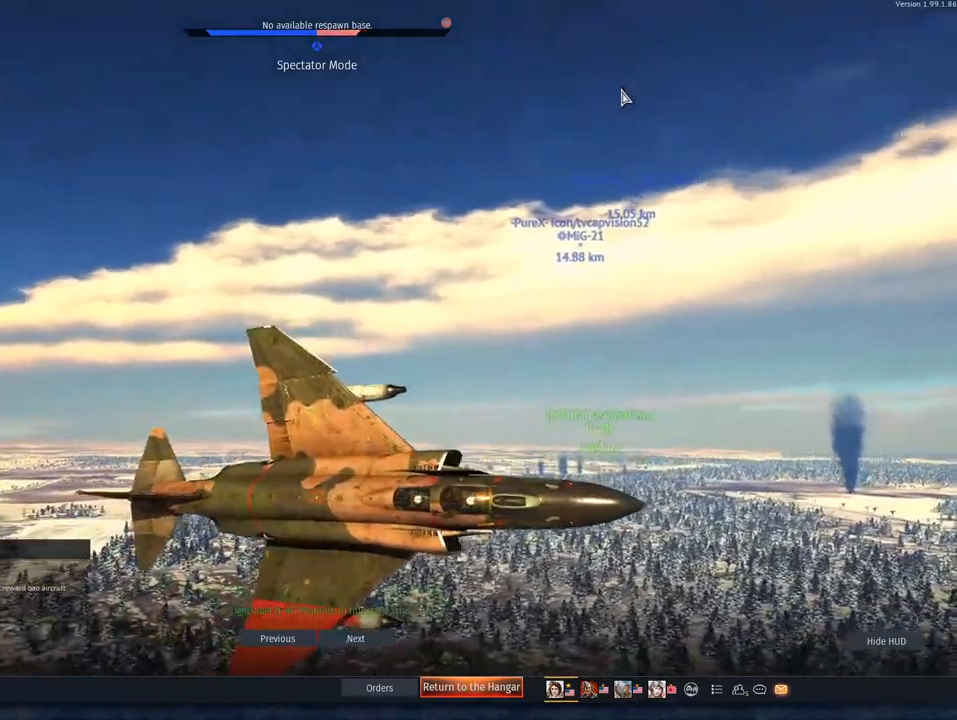
{"keys": [], "mouse": [], "mouse_move": "left", "events": []}
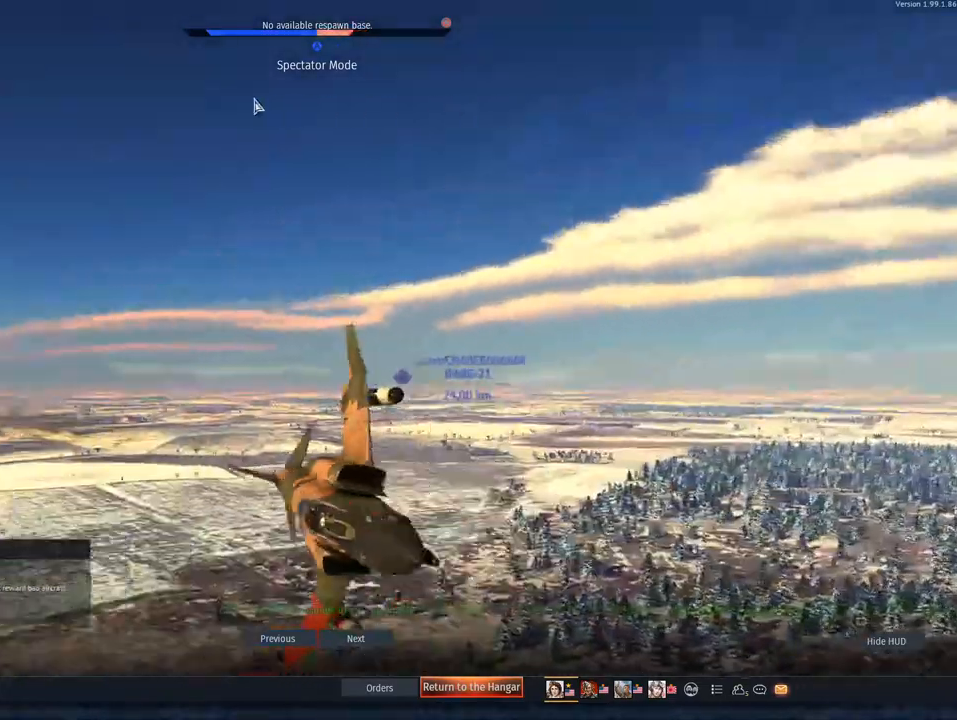
{"keys": [], "mouse": [], "mouse_move": "still", "events": []}
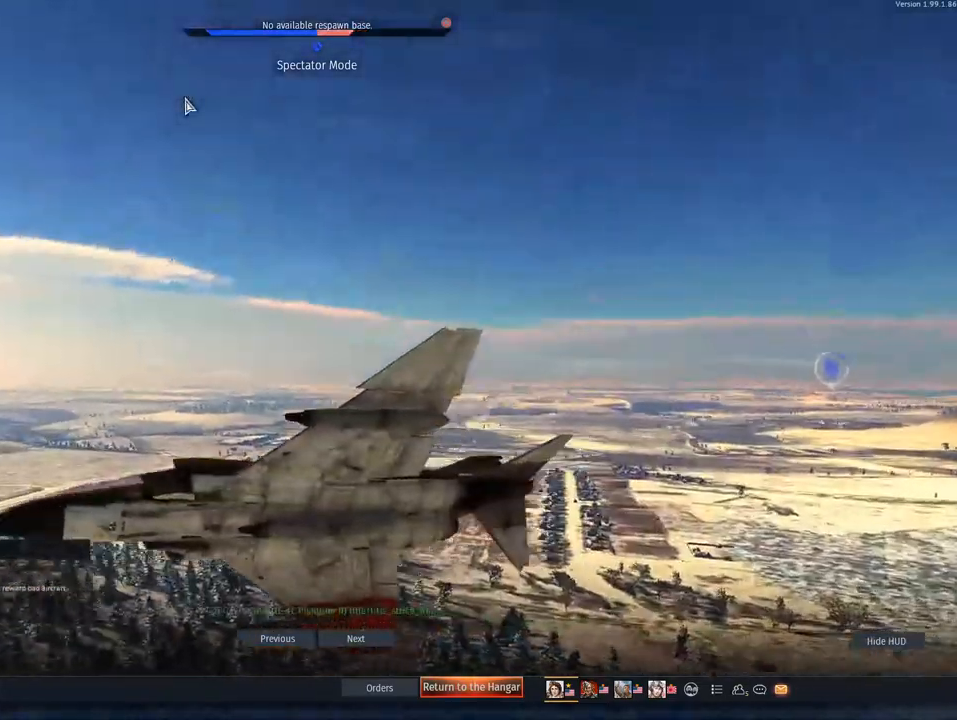
{"keys": [], "mouse": [], "mouse_move": "still", "events": []}
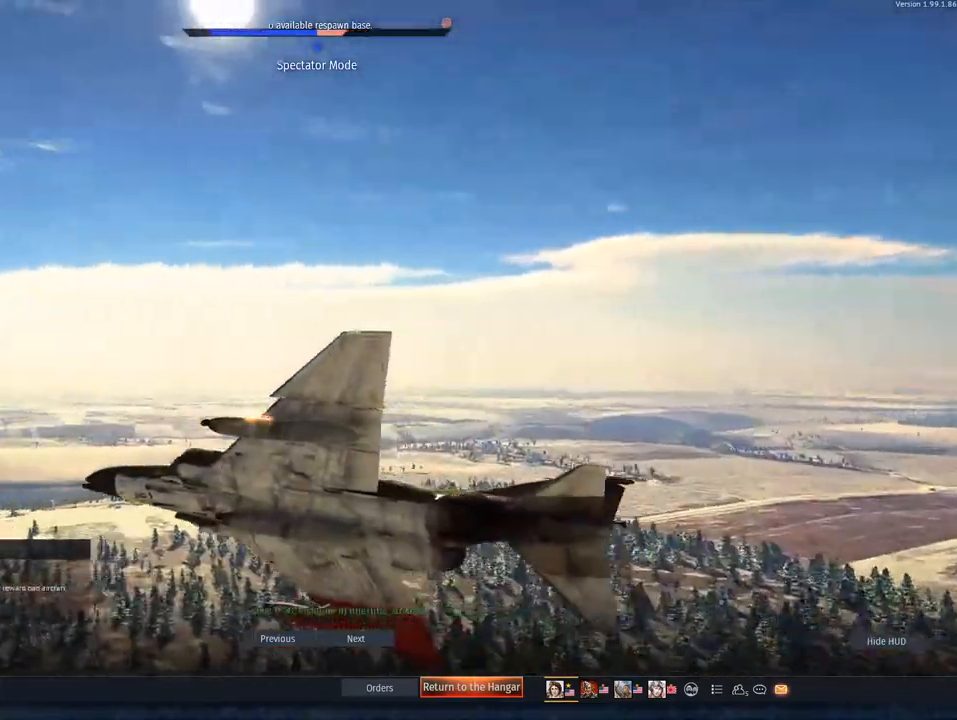
{"keys": [], "mouse": [], "mouse_move": "still", "events": []}
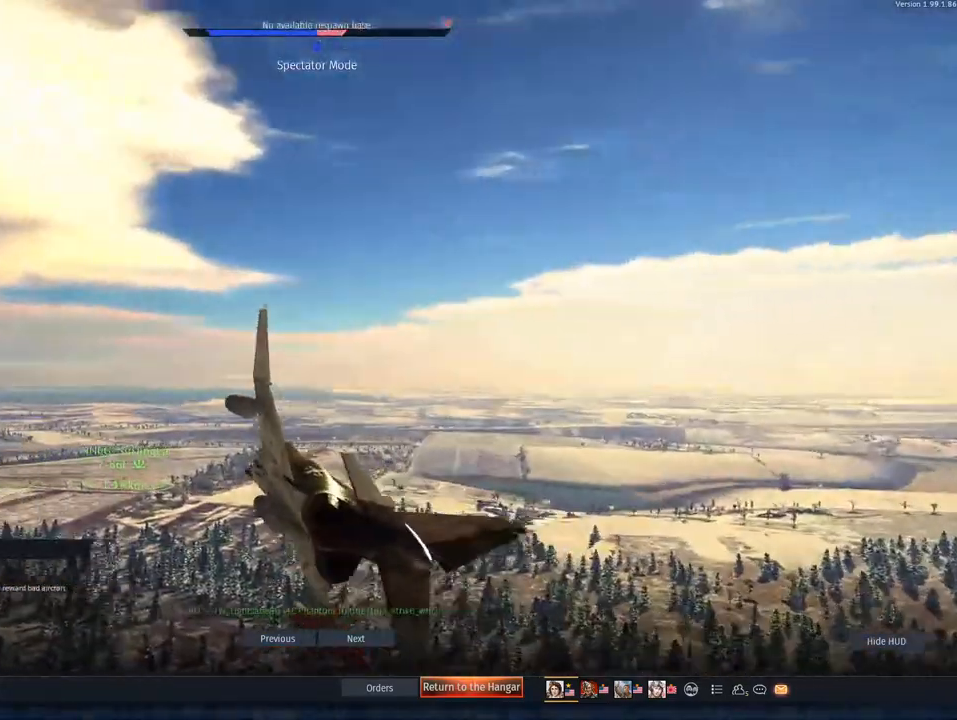
{"keys": [], "mouse": [], "mouse_move": "still", "events": []}
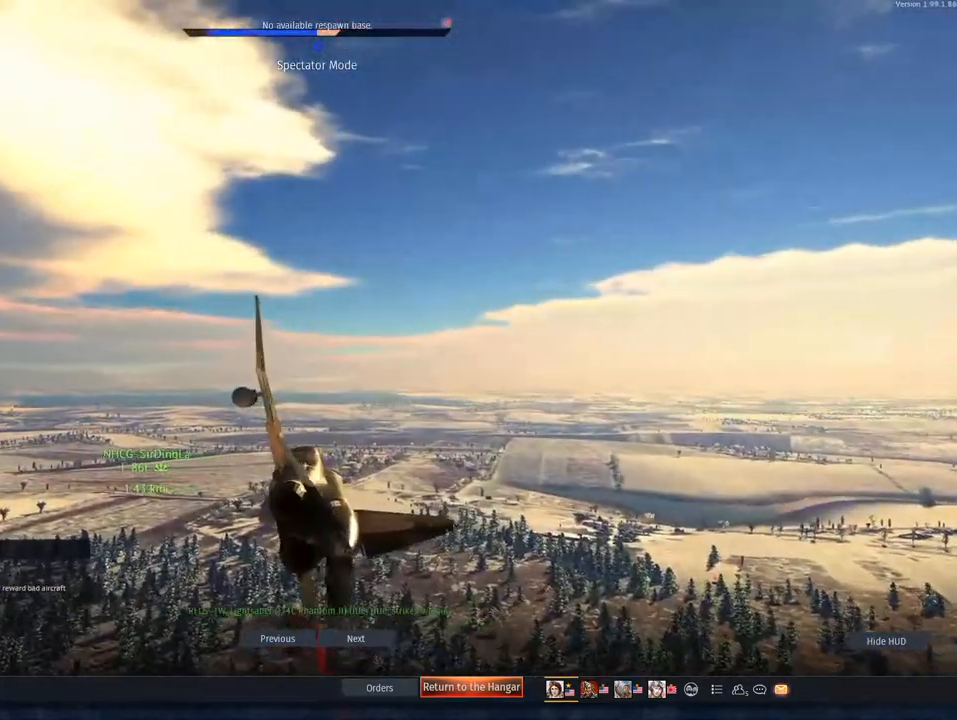
{"keys": [], "mouse": [], "mouse_move": "still", "events": []}
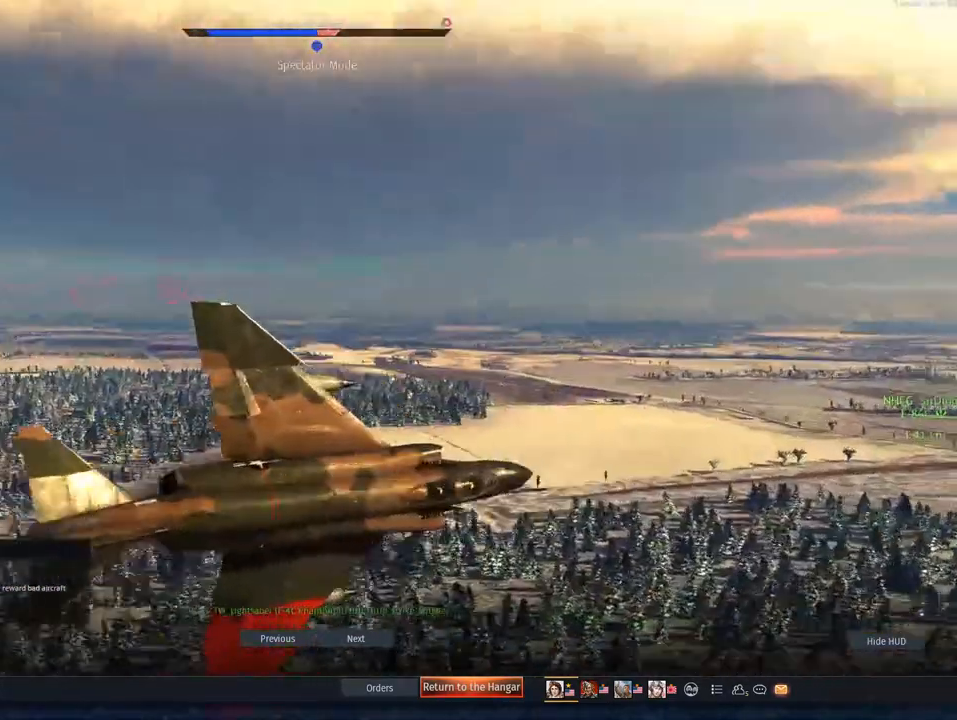
{"keys": [], "mouse": [], "mouse_move": "still", "events": []}
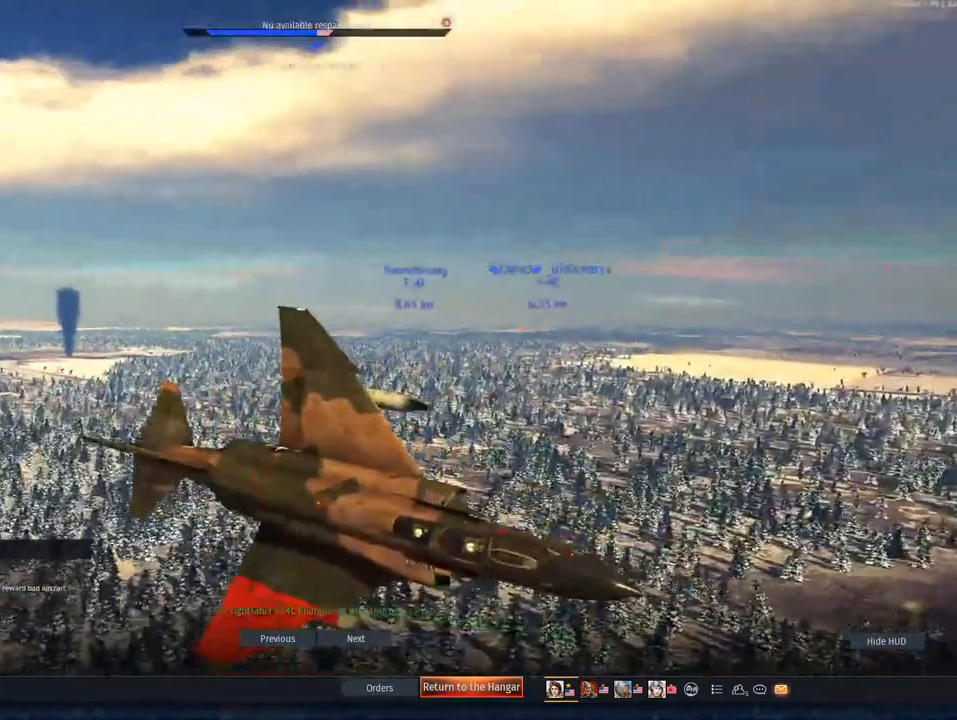
{"keys": [], "mouse": [], "mouse_move": "still", "events": []}
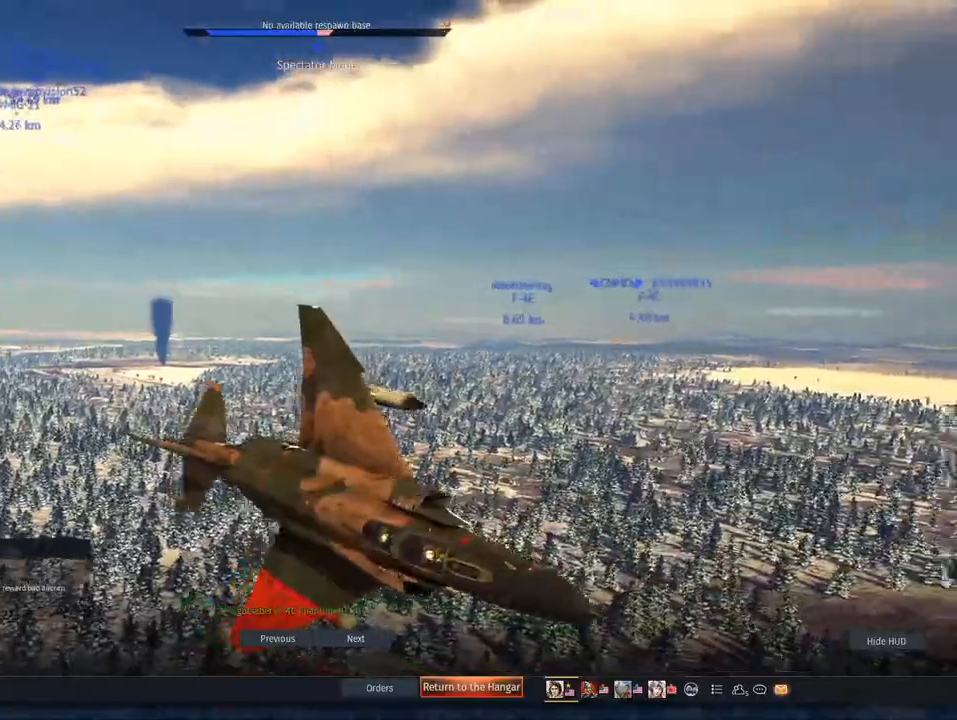
{"keys": [], "mouse": [], "mouse_move": "down-right", "events": []}
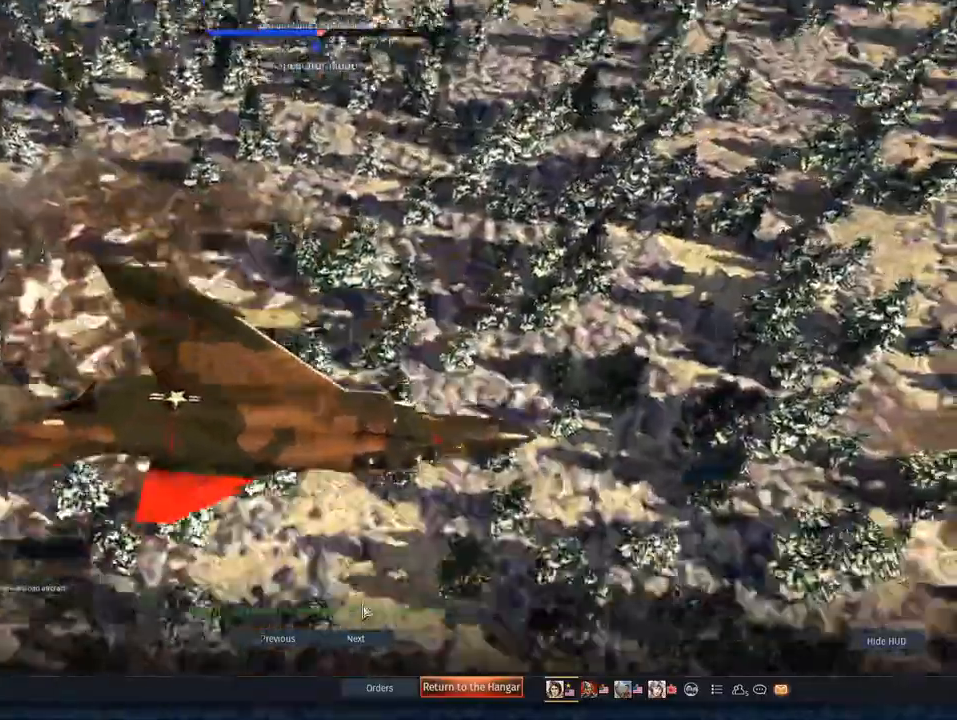
{"keys": [], "mouse": [], "mouse_move": "left", "events": []}
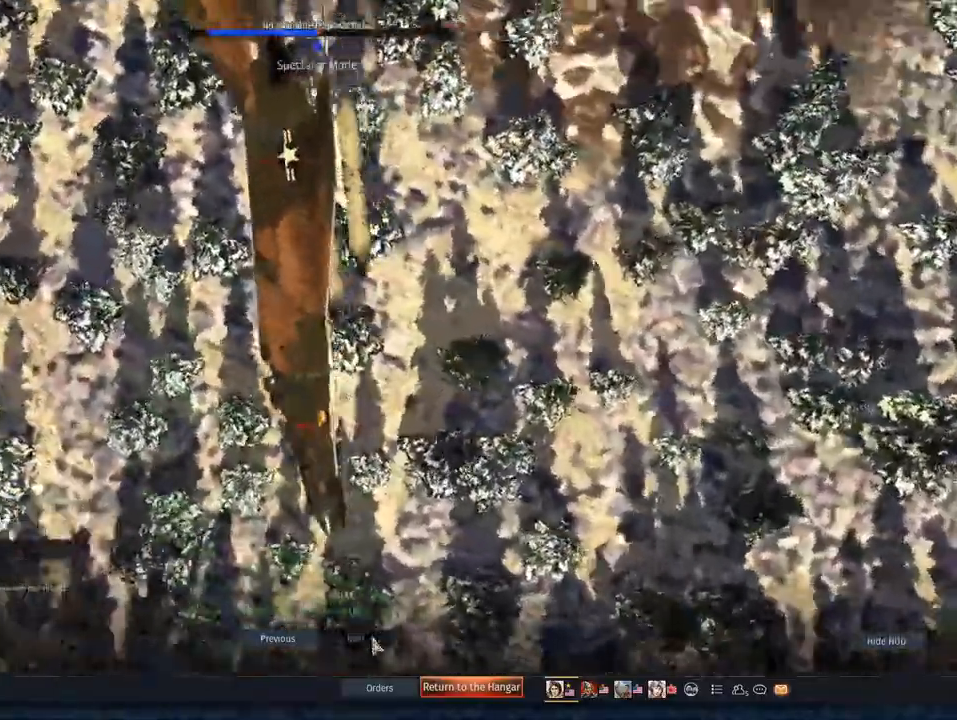
{"keys": [], "mouse": [], "events": [[17, "mouse_left", "down"], [150, "mouse_left", "up"]]}